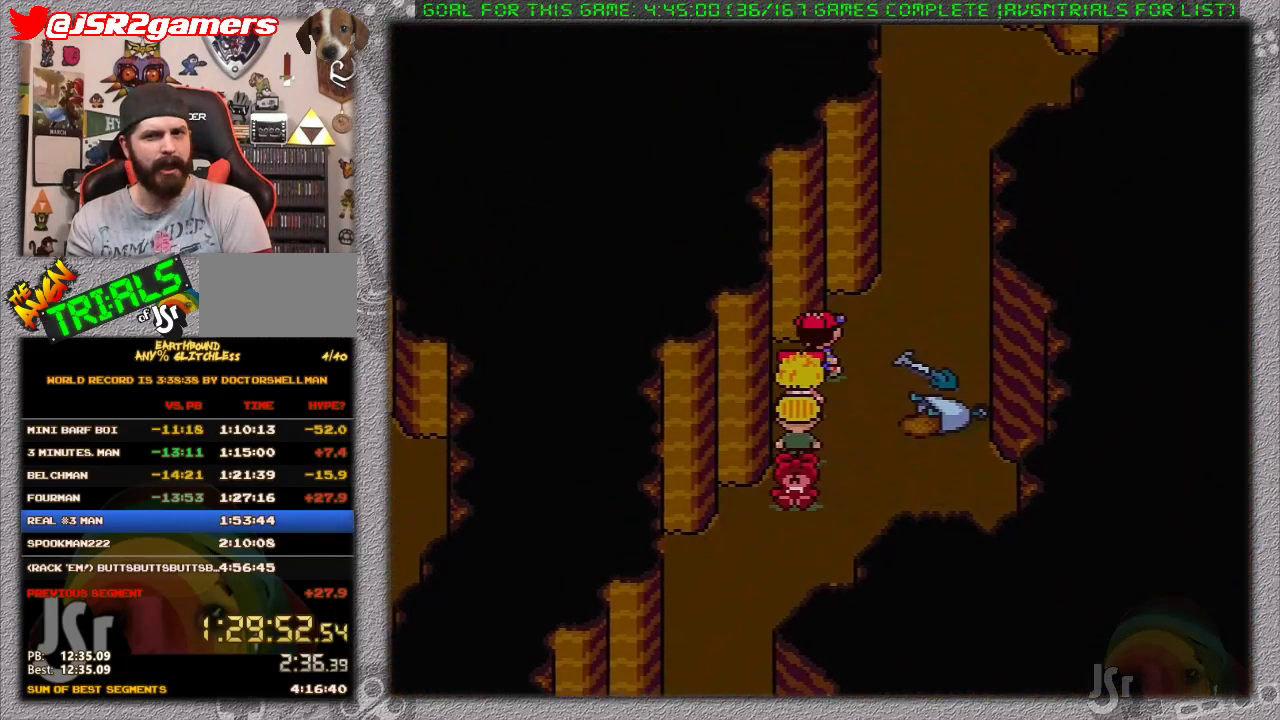
Gameplay with a controller (Nintendo layout); each line is a JSON object with the inputs held at the frame after it. "events" lists button and stick changes between this image and that frame as [ms after this image, input, new state], when the widget could be followed in between. Not read: L3 R3.
{"buttons": ["DPAD_UP"], "events": [[367, "DPAD_RIGHT", "up"]]}
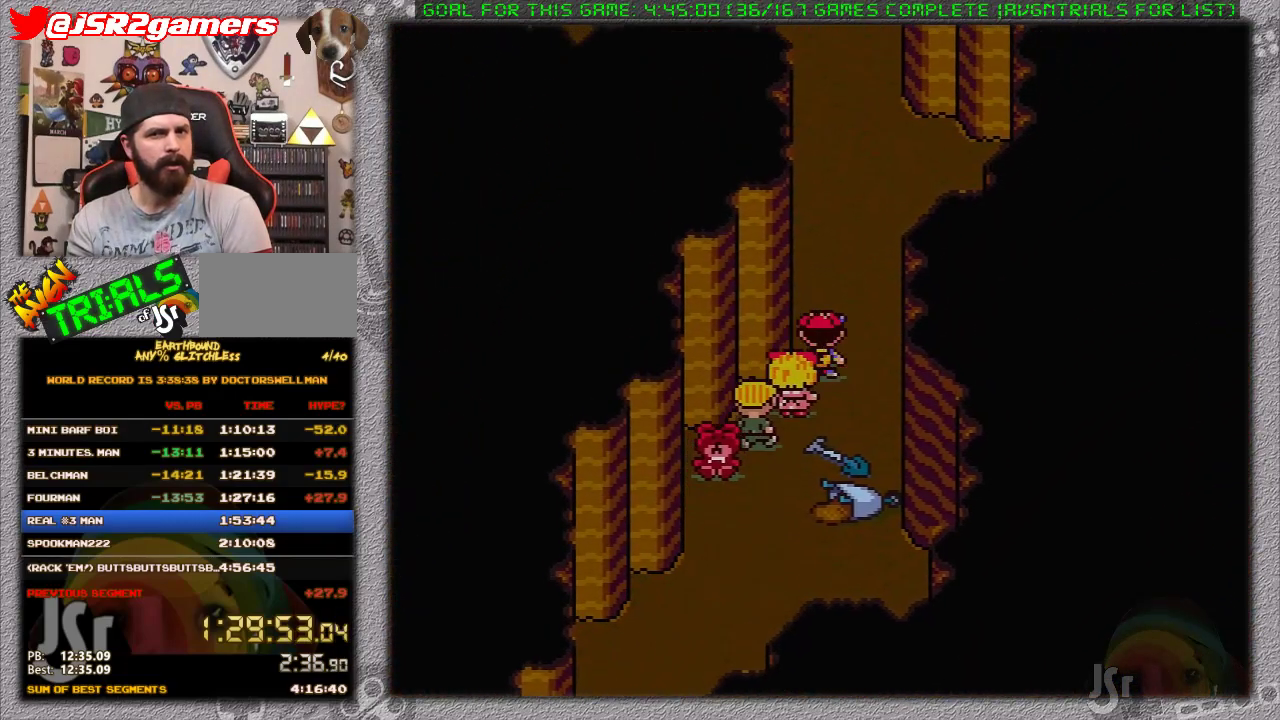
{"buttons": [], "events": [[333, "DPAD_UP", "up"]]}
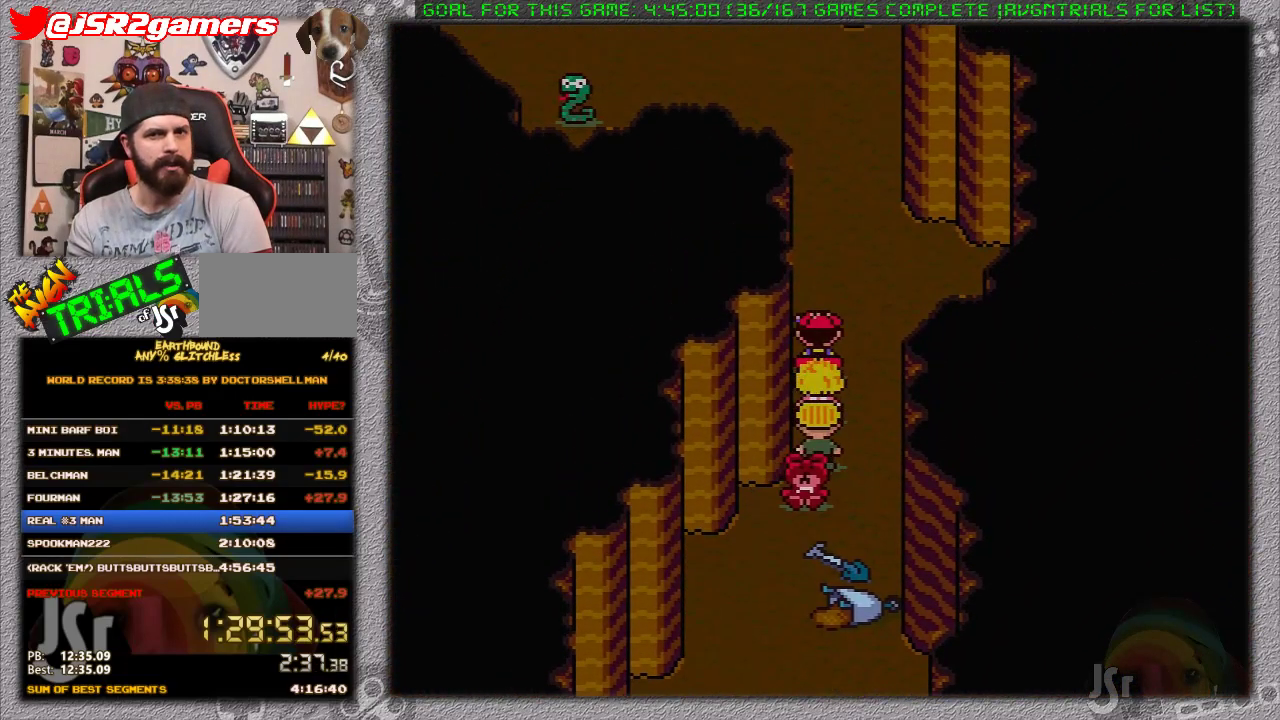
{"buttons": ["DPAD_DOWN"], "events": [[200, "DPAD_DOWN", "down"]]}
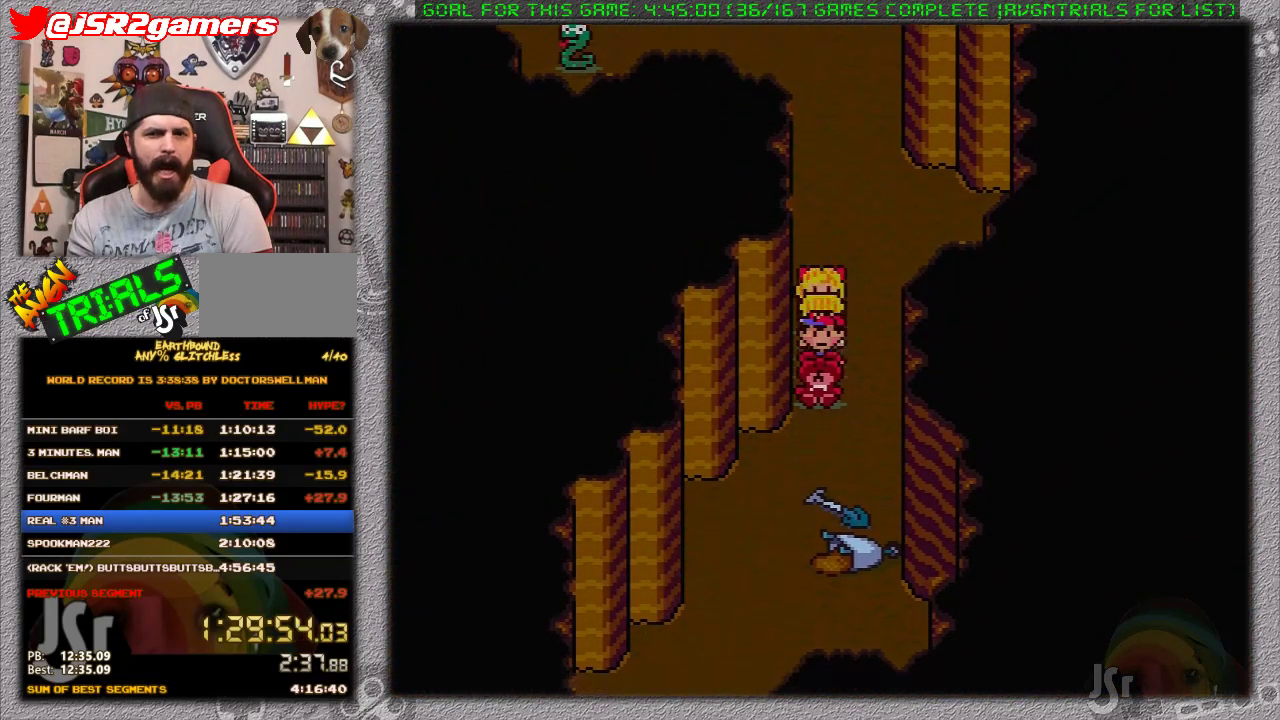
{"buttons": ["DPAD_DOWN", "DPAD_LEFT"], "events": [[150, "DPAD_LEFT", "down"]]}
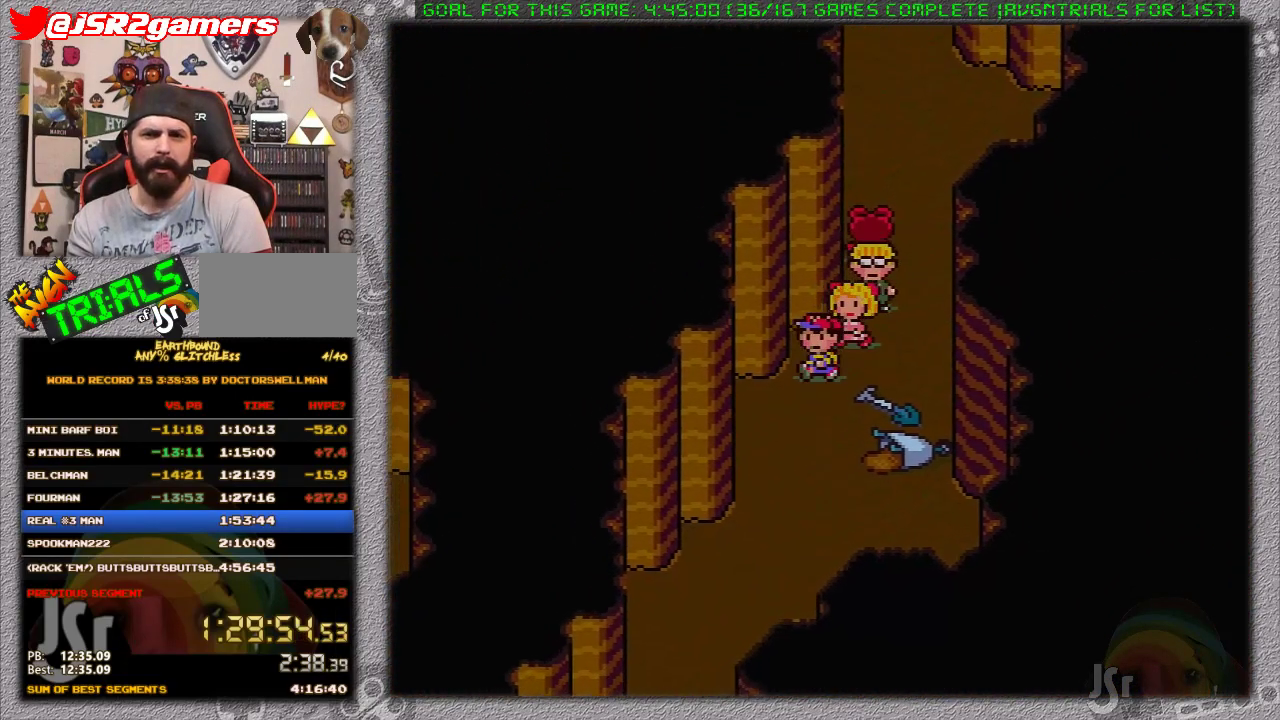
{"buttons": ["DPAD_DOWN"], "events": [[83, "DPAD_LEFT", "up"]]}
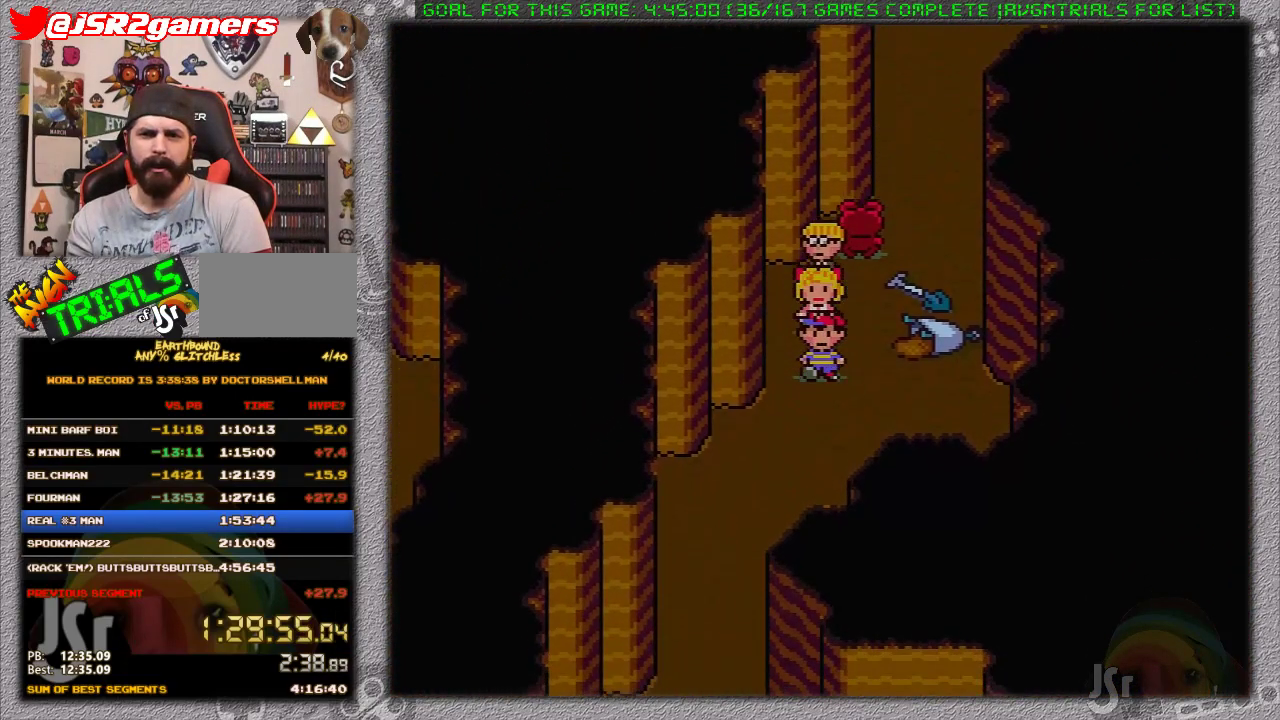
{"buttons": ["DPAD_DOWN", "DPAD_LEFT"], "events": [[300, "DPAD_LEFT", "down"]]}
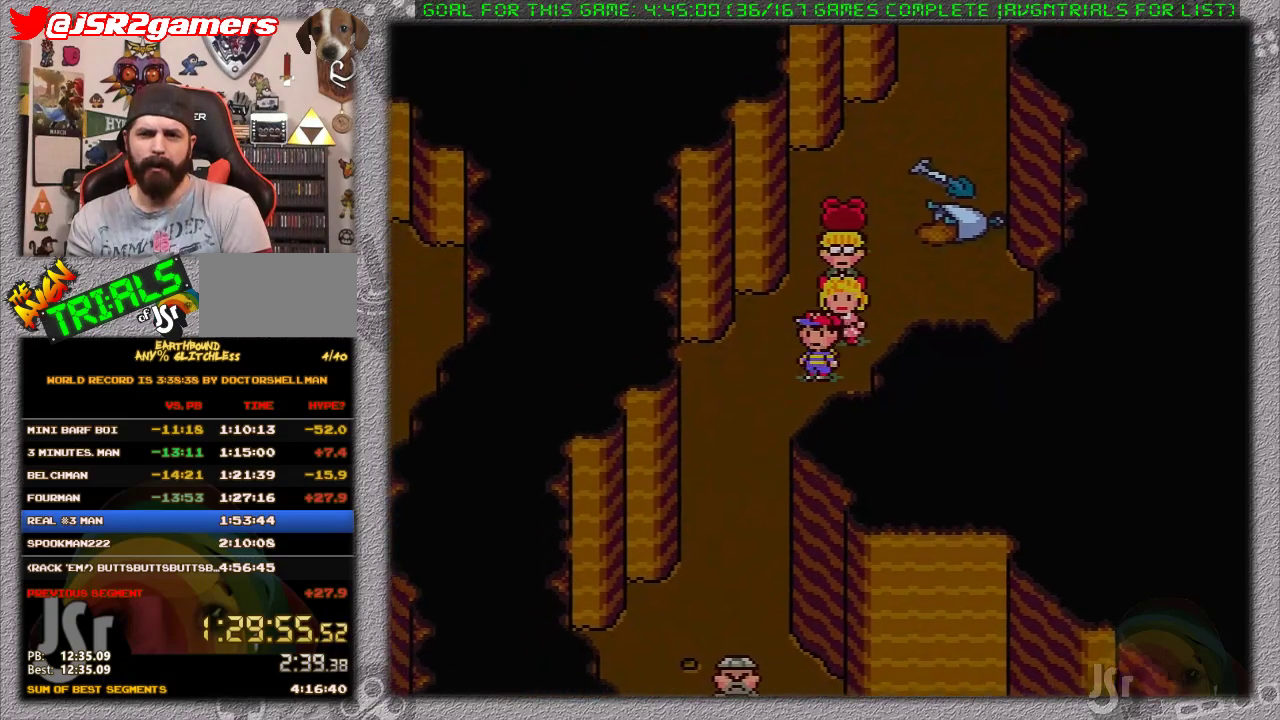
{"buttons": ["DPAD_UP", "DPAD_RIGHT"], "events": [[250, "DPAD_DOWN", "up"], [267, "DPAD_LEFT", "up"], [267, "DPAD_UP", "down"], [450, "DPAD_RIGHT", "down"]]}
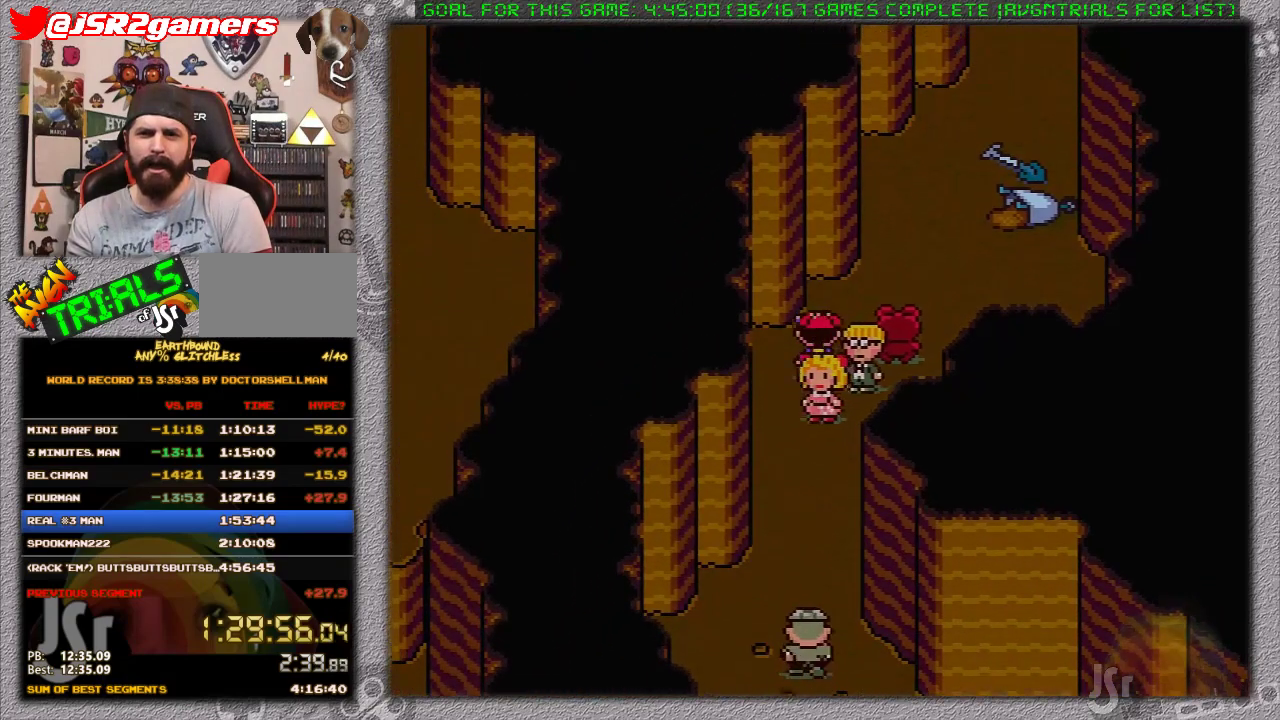
{"buttons": ["DPAD_UP", "DPAD_RIGHT"], "events": []}
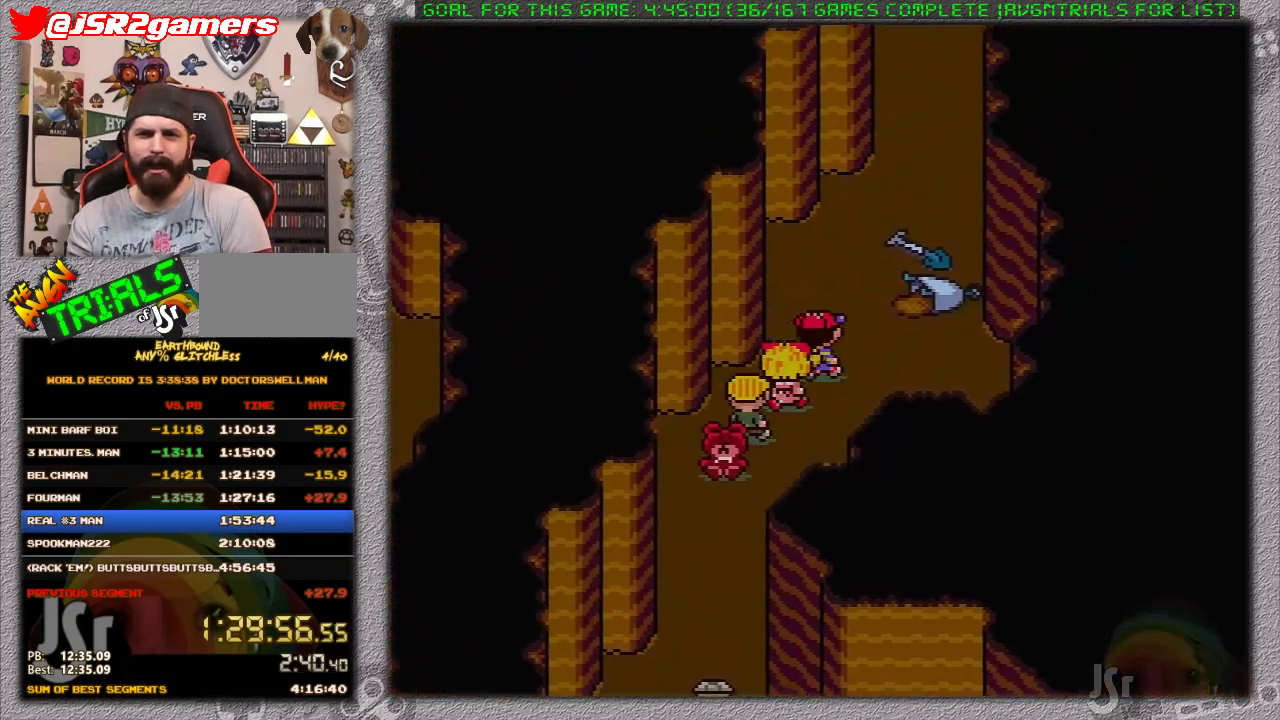
{"buttons": ["DPAD_UP"], "events": [[50, "DPAD_RIGHT", "up"]]}
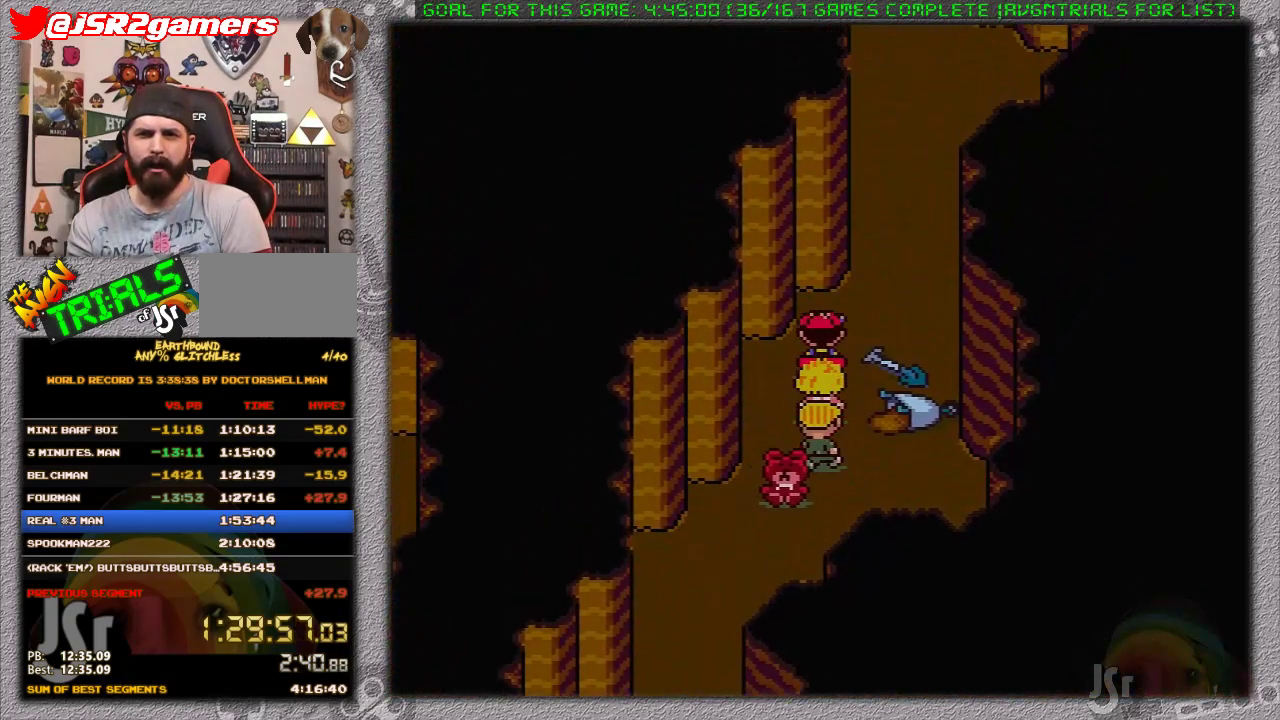
{"buttons": ["DPAD_UP"], "events": [[17, "DPAD_RIGHT", "down"], [233, "DPAD_RIGHT", "up"]]}
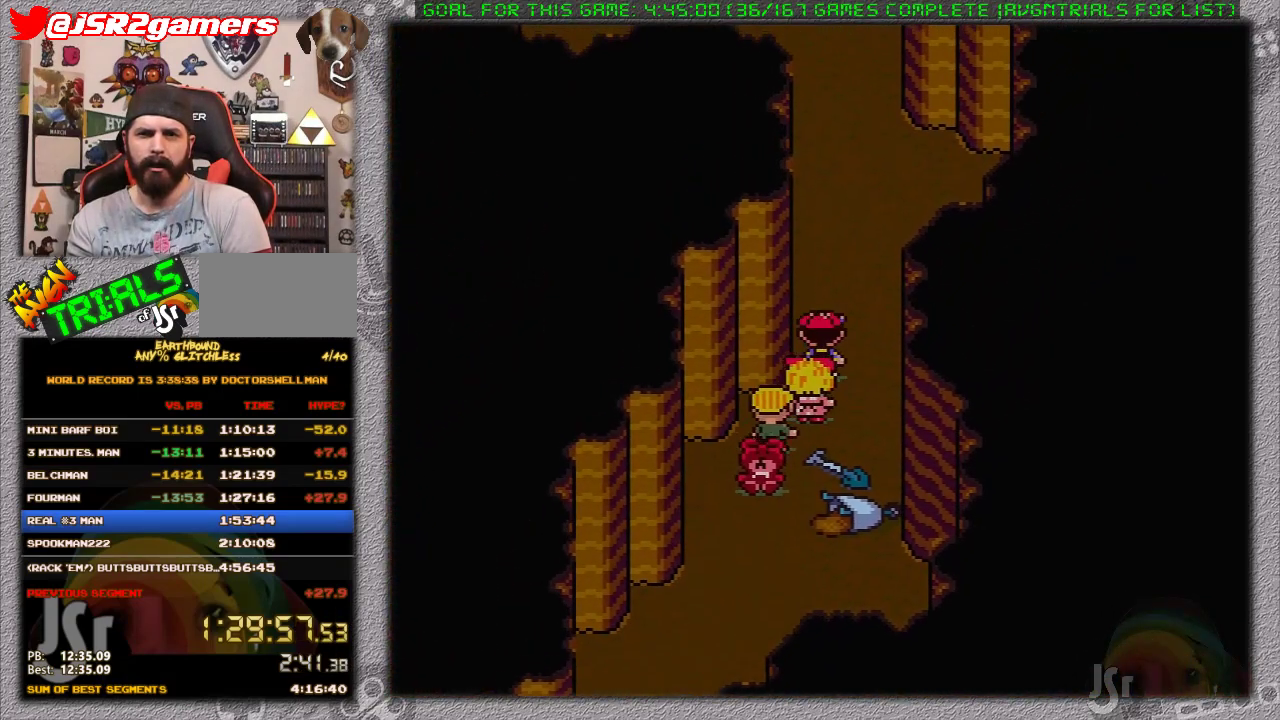
{"buttons": ["DPAD_UP"], "events": []}
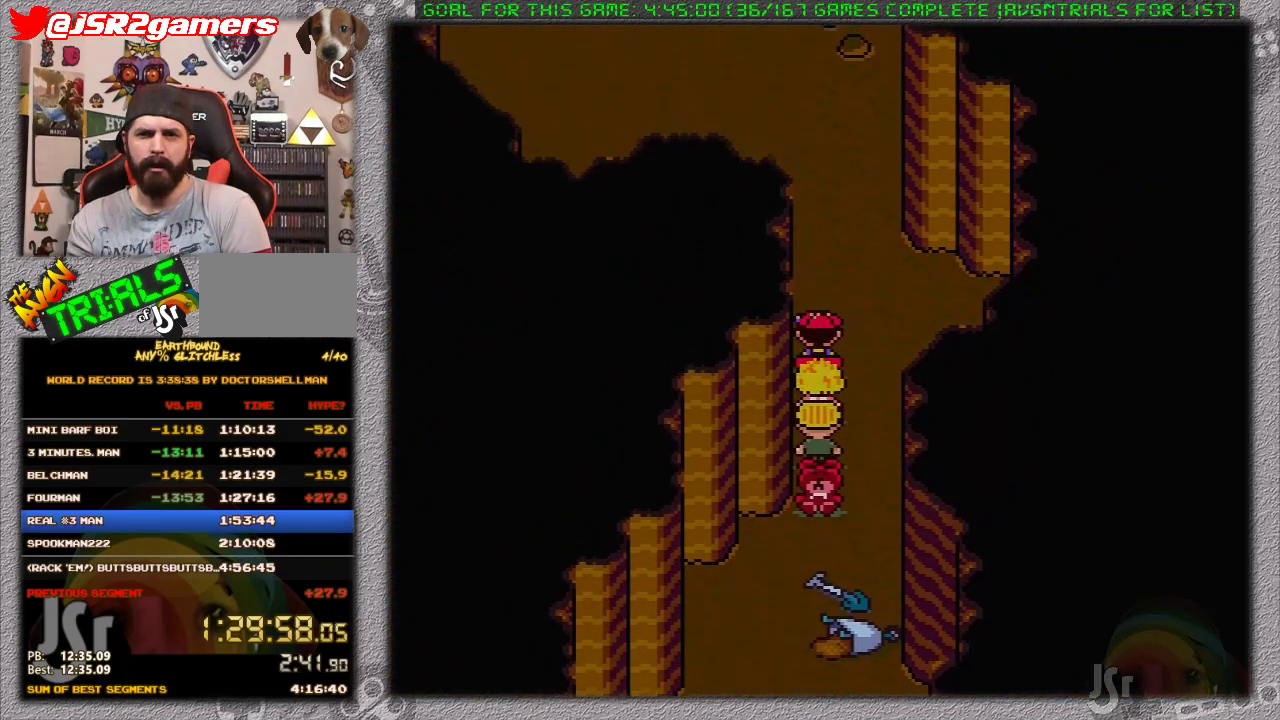
{"buttons": ["DPAD_UP"], "events": []}
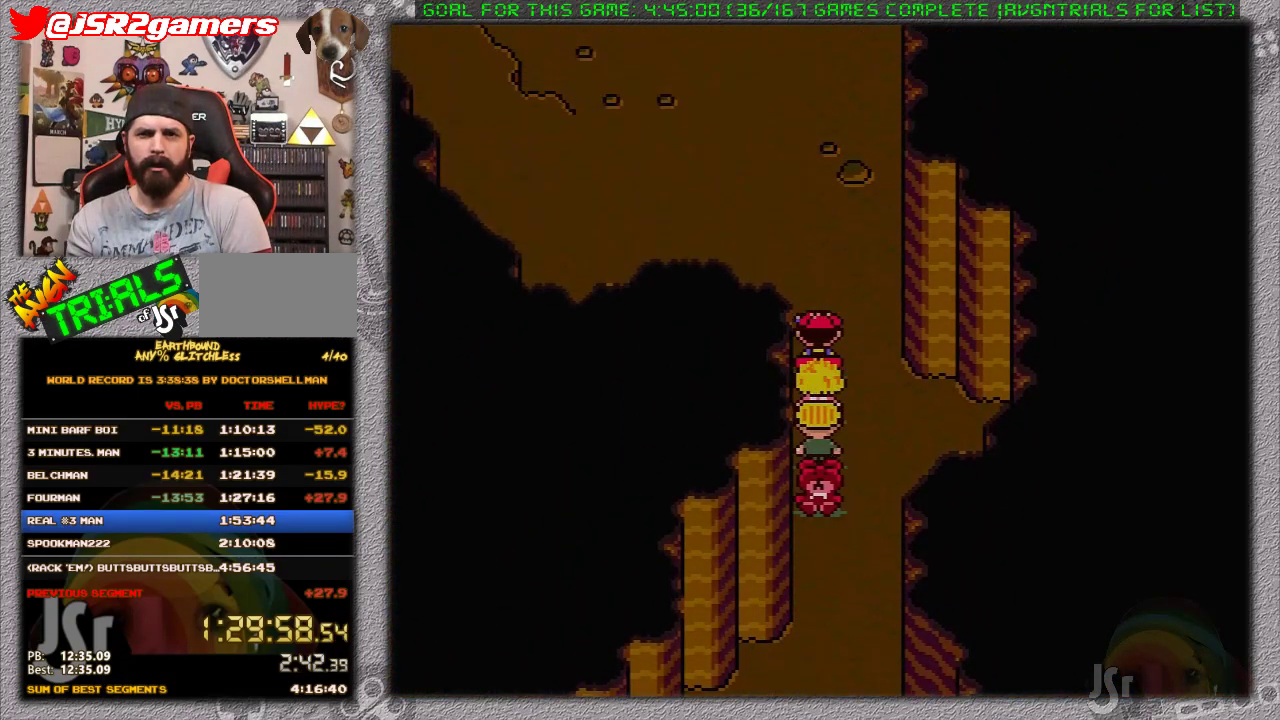
{"buttons": ["DPAD_UP"], "events": []}
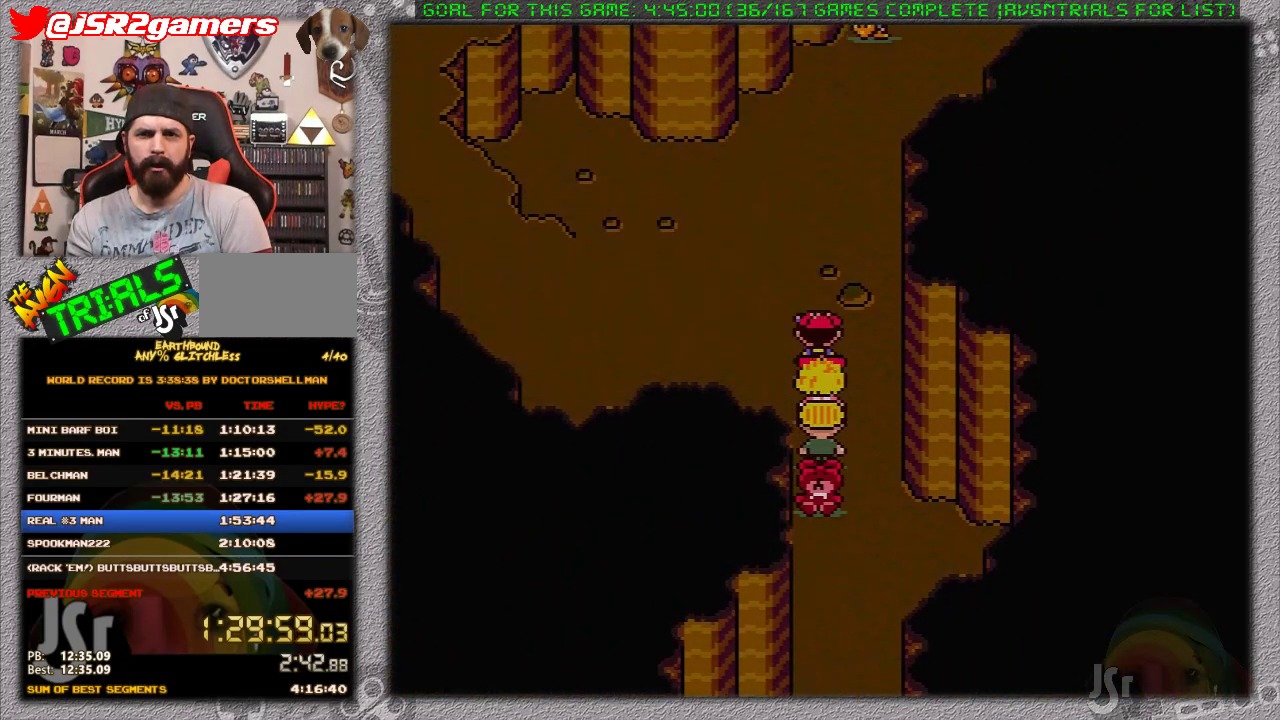
{"buttons": ["DPAD_DOWN"], "events": [[133, "DPAD_UP", "up"], [433, "DPAD_DOWN", "down"]]}
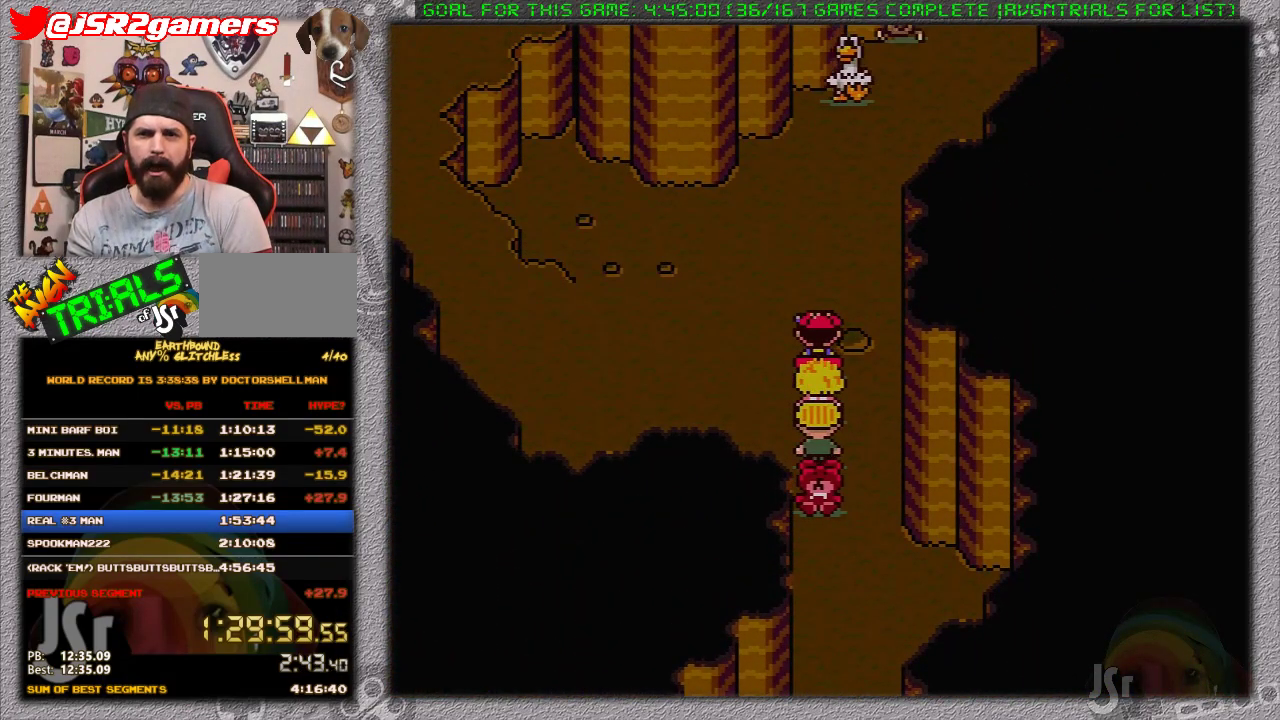
{"buttons": ["DPAD_DOWN"], "events": []}
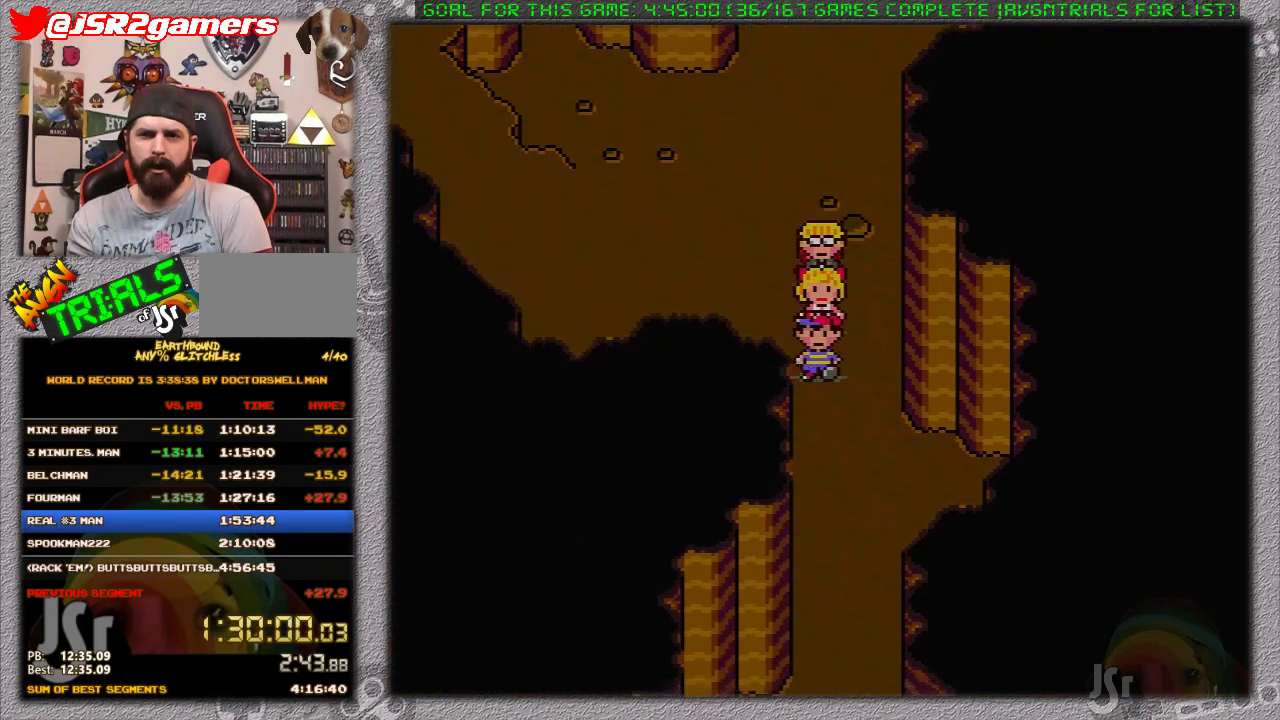
{"buttons": ["DPAD_DOWN"], "events": []}
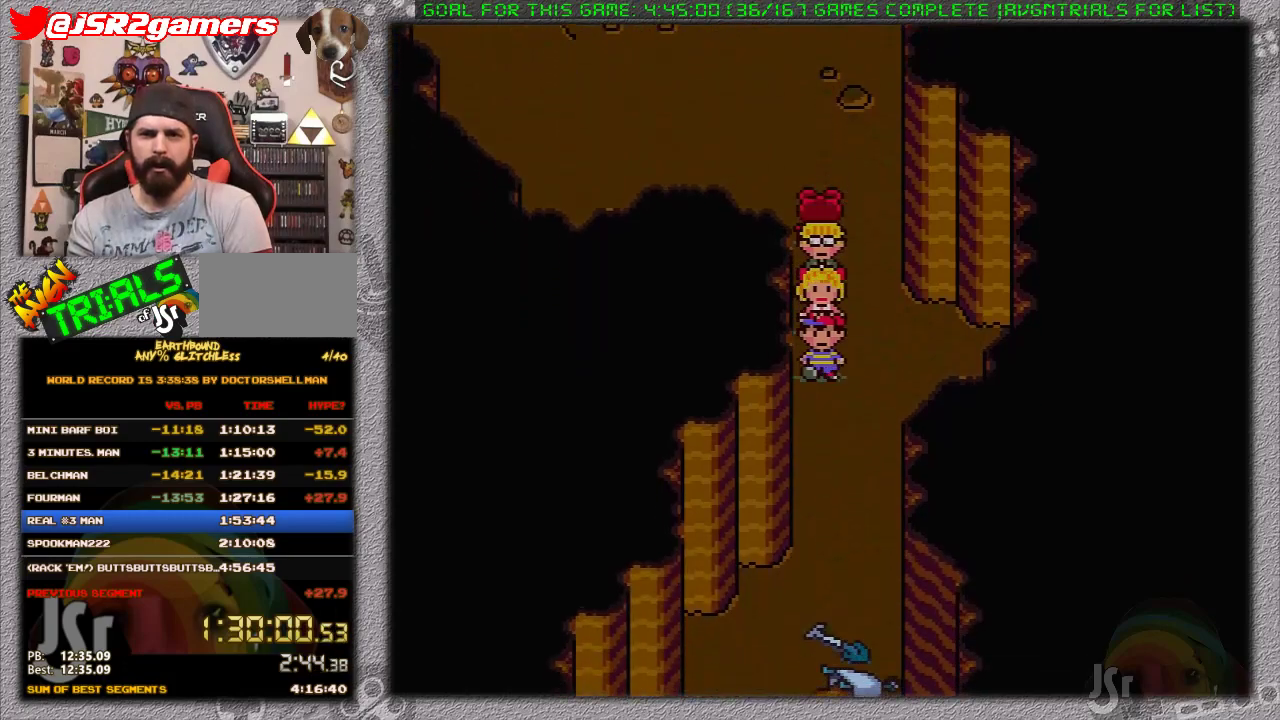
{"buttons": ["DPAD_DOWN"], "events": []}
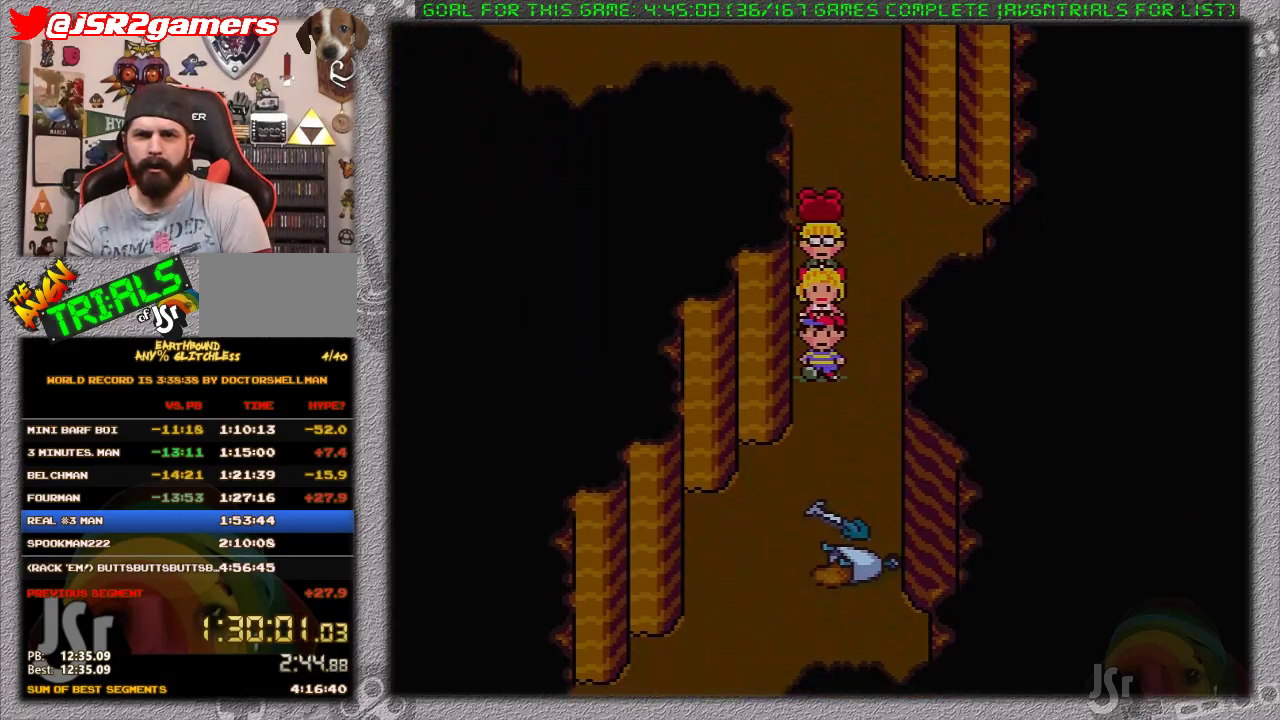
{"buttons": ["DPAD_UP"], "events": [[200, "DPAD_DOWN", "up"], [200, "DPAD_UP", "down"]]}
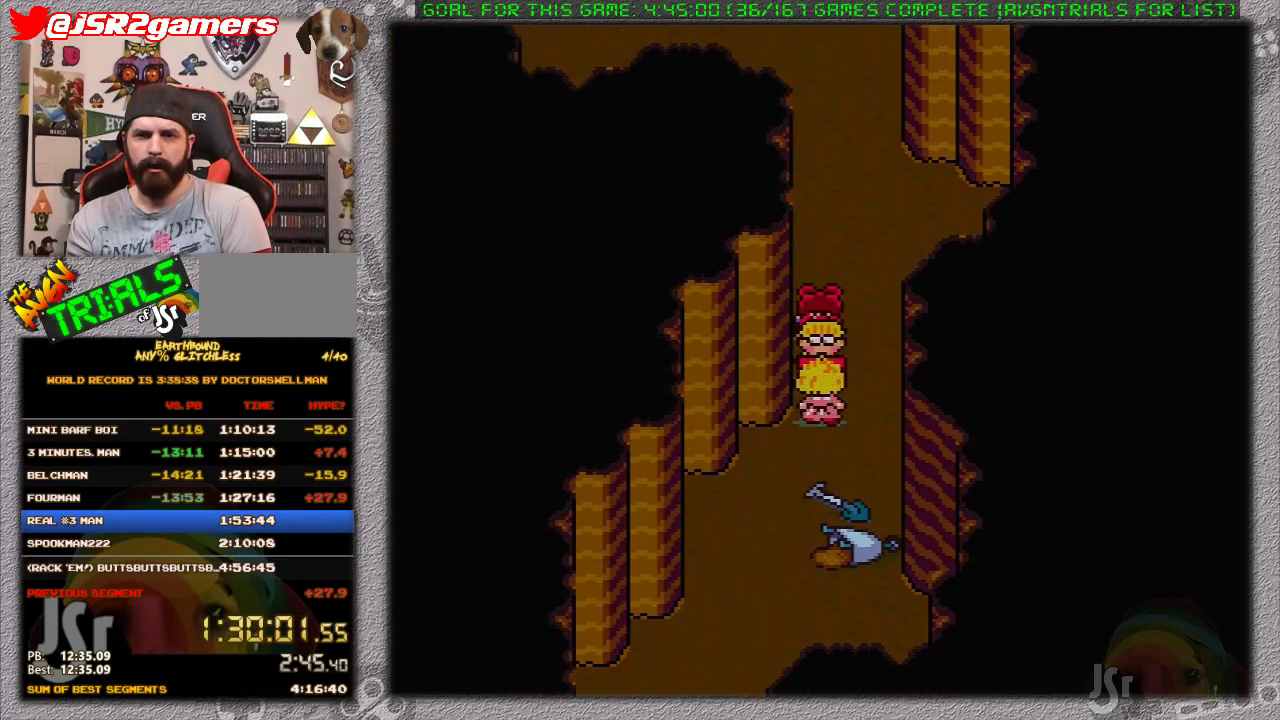
{"buttons": ["DPAD_UP"], "events": []}
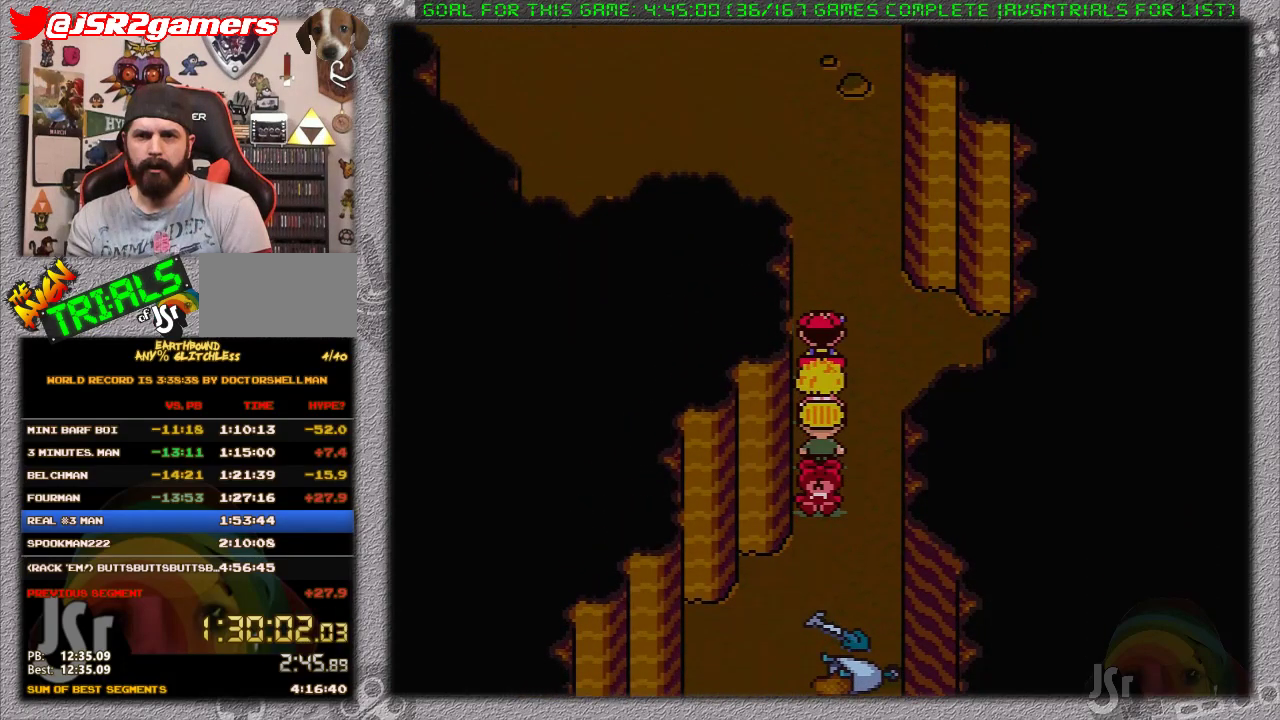
{"buttons": ["DPAD_UP"], "events": []}
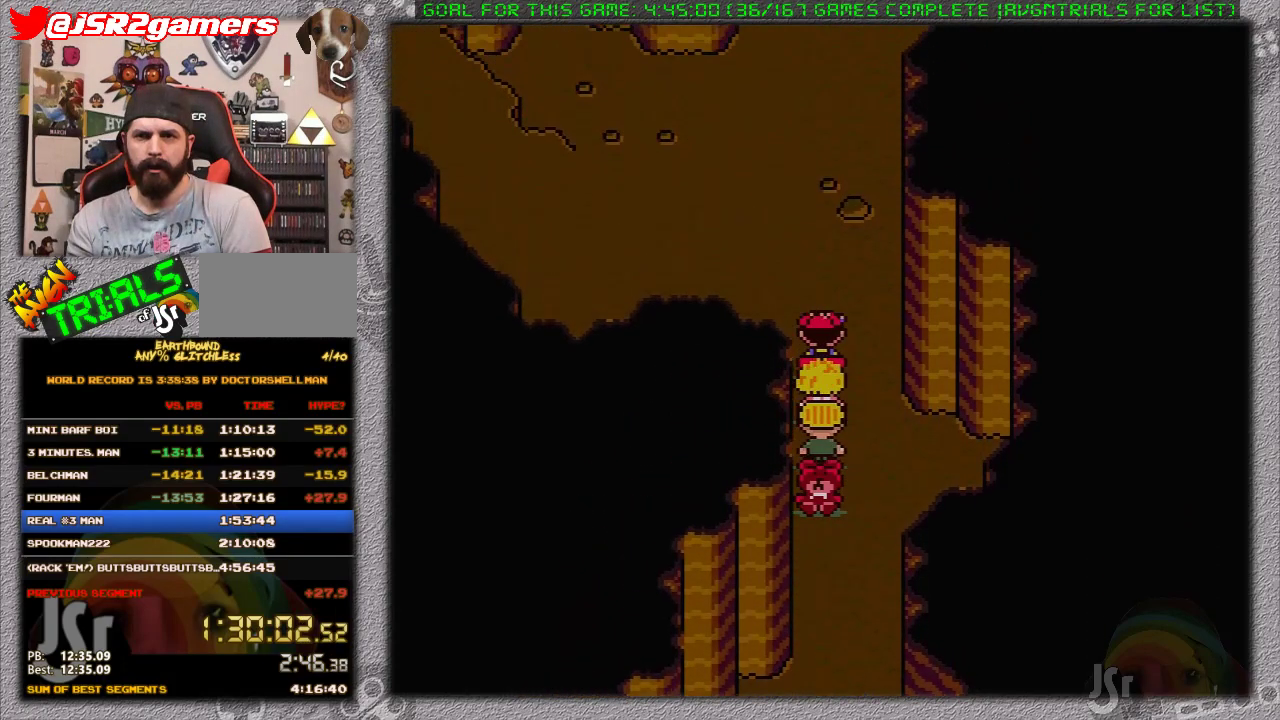
{"buttons": [], "events": [[417, "DPAD_UP", "up"]]}
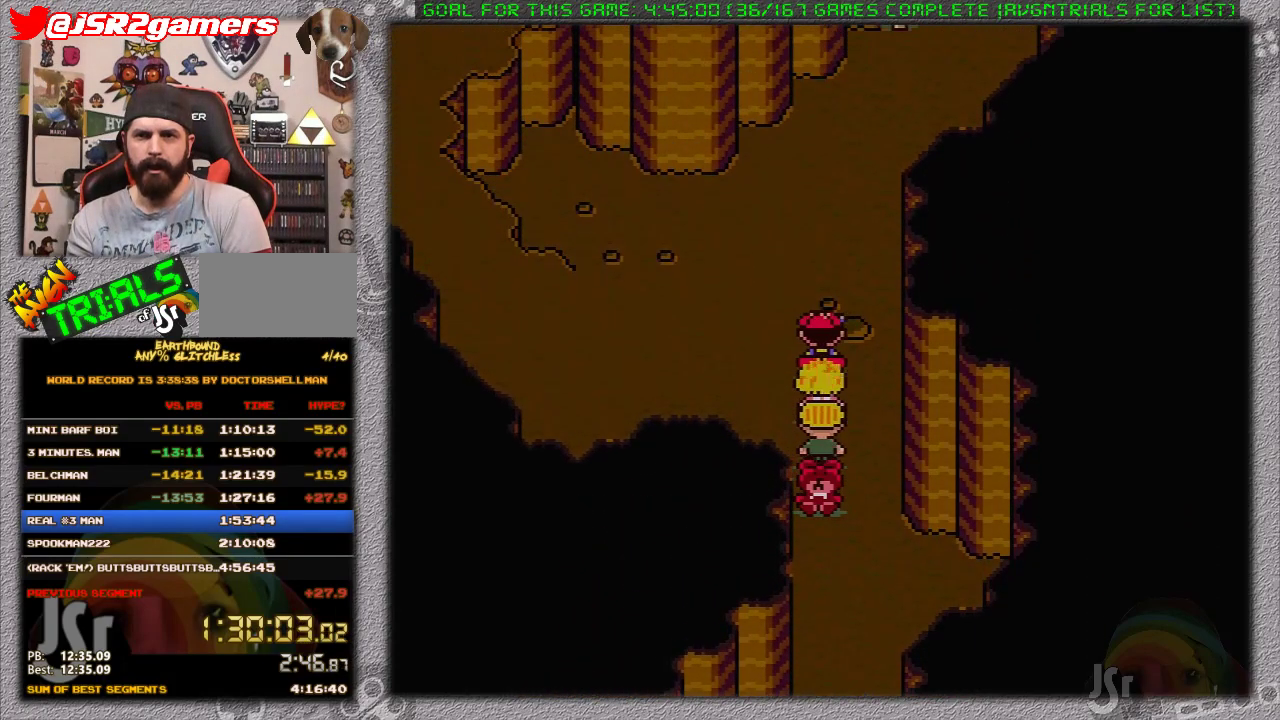
{"buttons": ["DPAD_DOWN"], "events": [[267, "DPAD_DOWN", "down"]]}
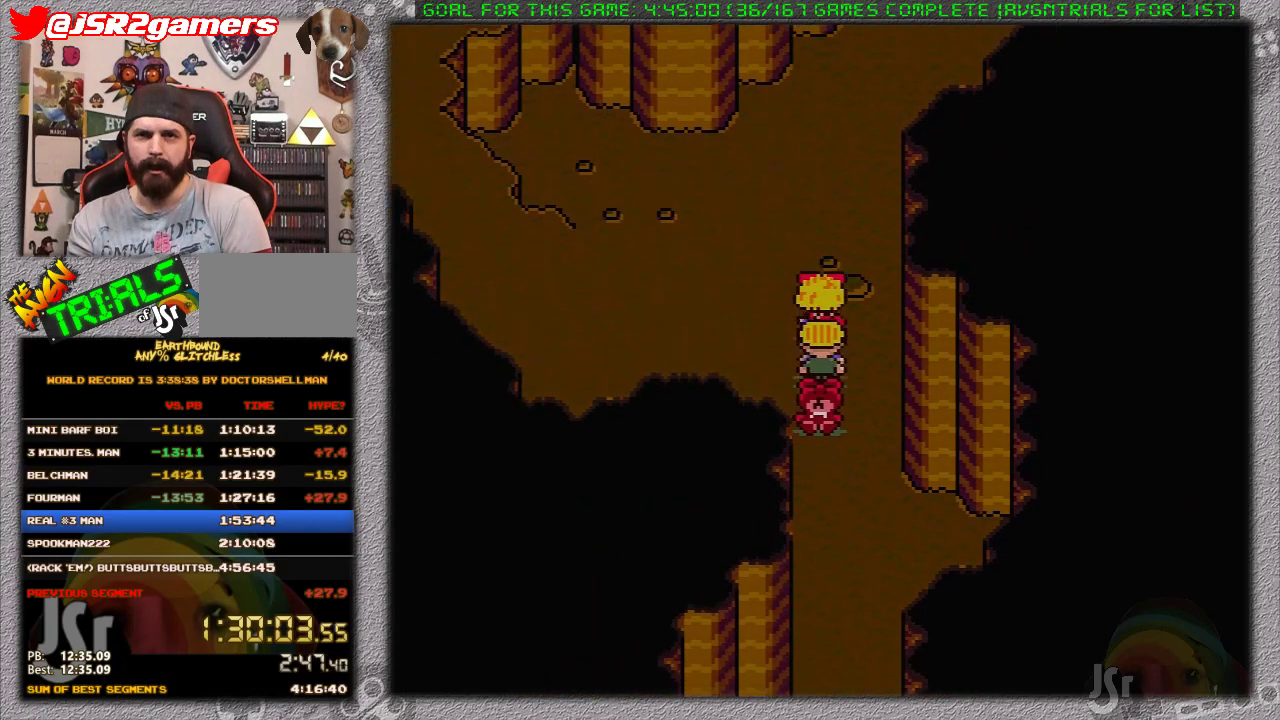
{"buttons": ["DPAD_DOWN"], "events": []}
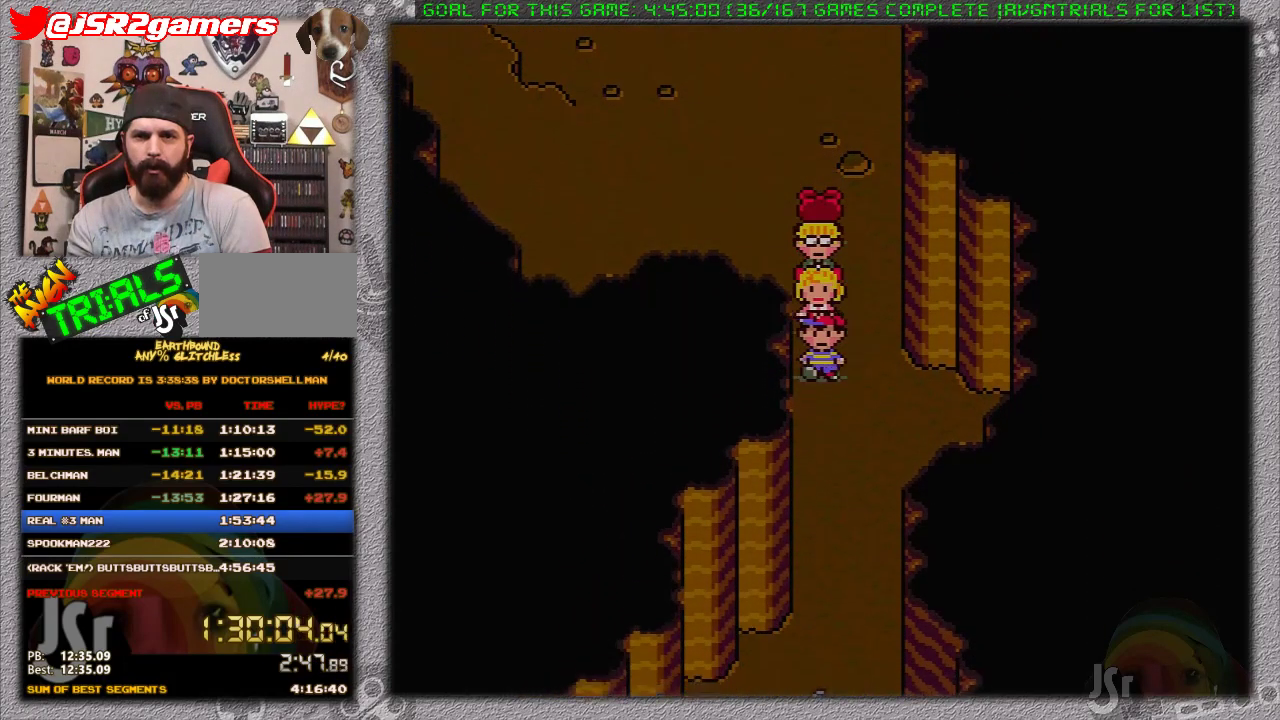
{"buttons": ["DPAD_DOWN"], "events": []}
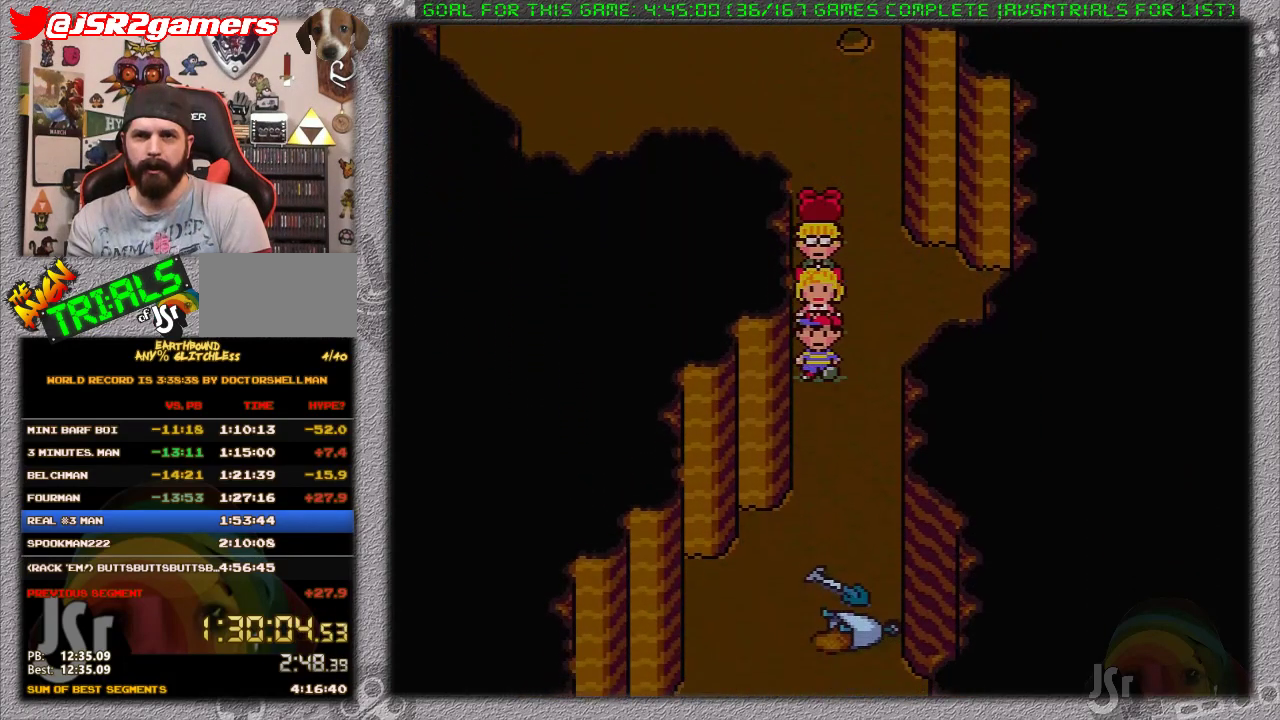
{"buttons": ["DPAD_UP"], "events": [[167, "DPAD_DOWN", "up"], [200, "DPAD_UP", "down"]]}
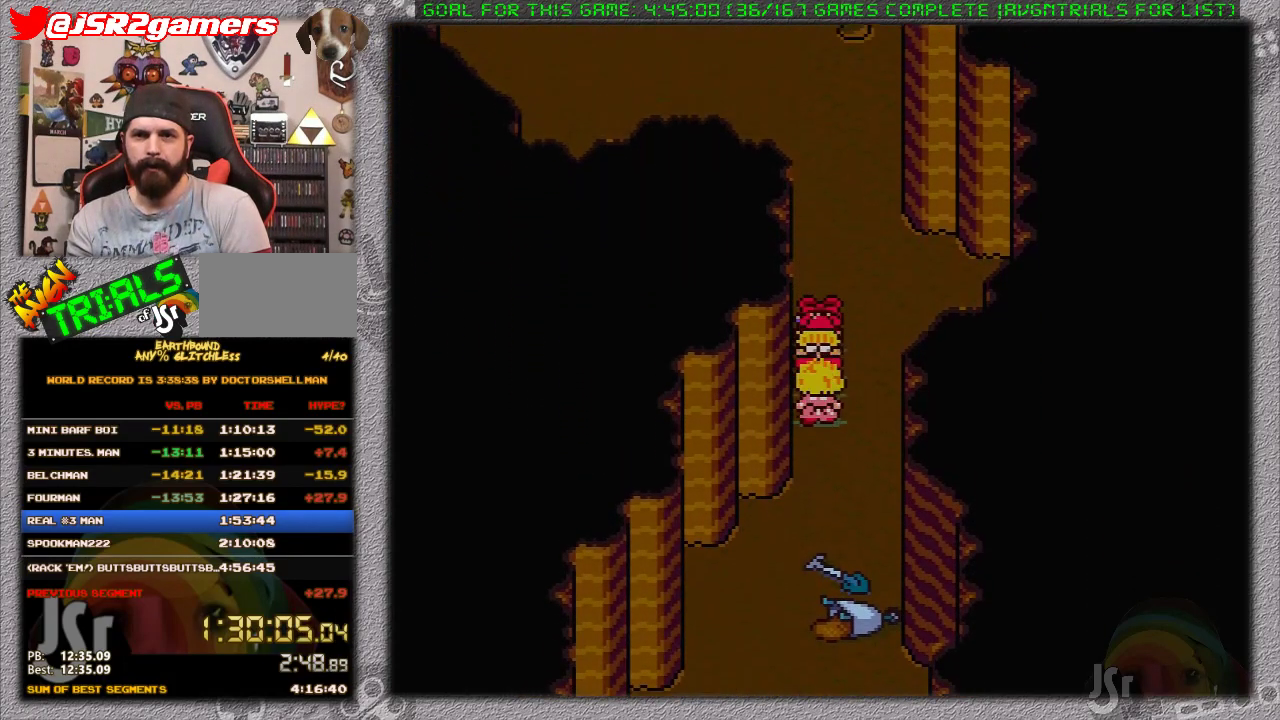
{"buttons": ["DPAD_UP"], "events": []}
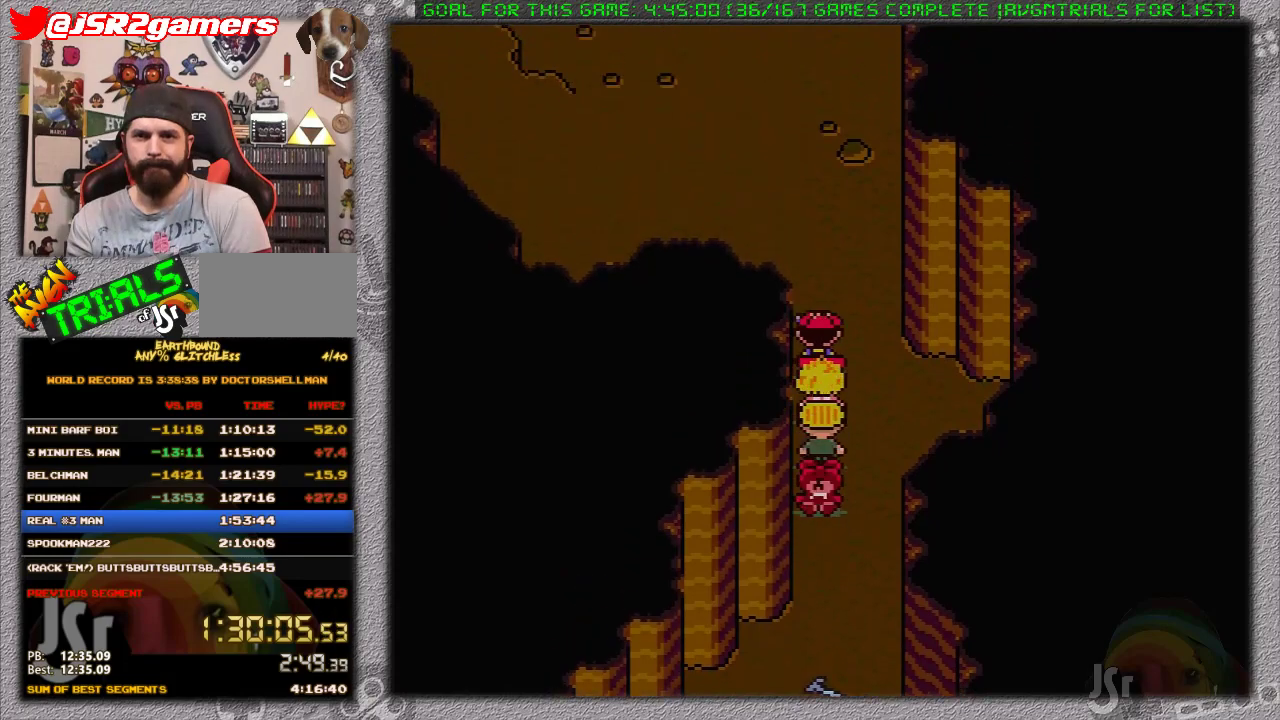
{"buttons": ["DPAD_UP"], "events": []}
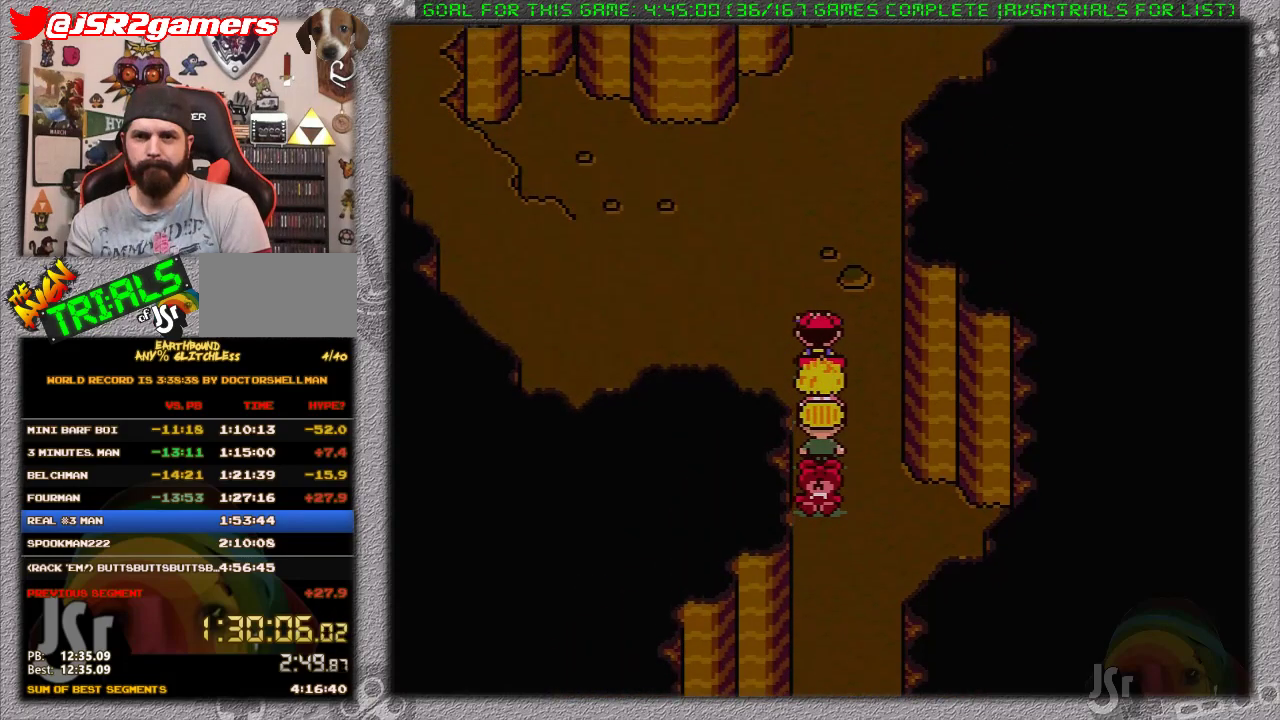
{"buttons": ["DPAD_UP"], "events": []}